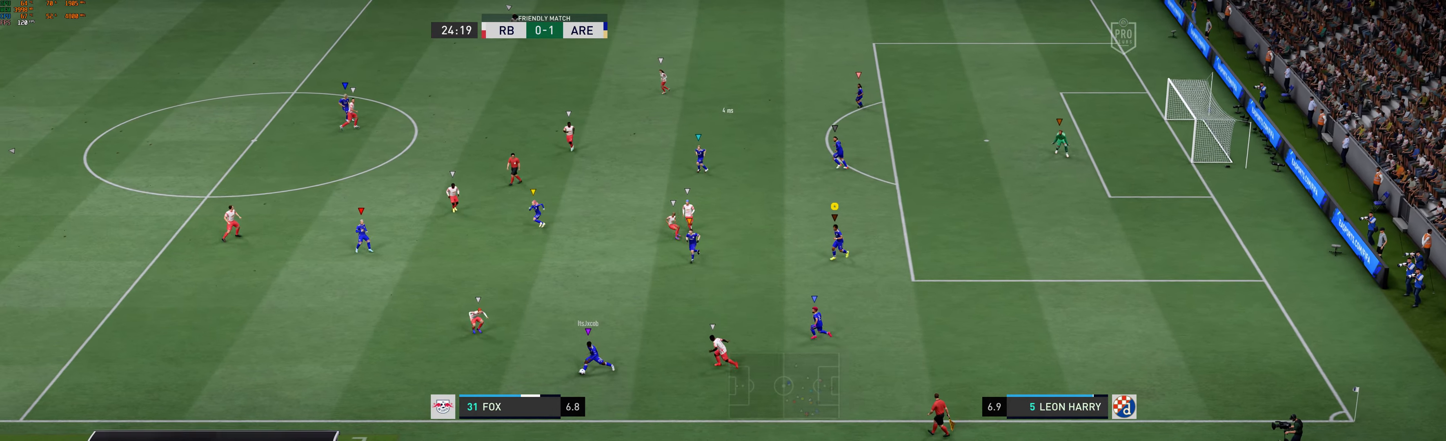
Gameplay with a controller (Xbox layout); each line is a JSON object with the inputs held at the frame after it. "events" lists button and stick changes between this image and that frame as [ms after this image, input, new state], when the widget could be followed in between. Not read: L2 L3 R3 right_stick.
{"buttons": [], "left_stick": "center", "events": [[267, "left_stick", "center"]]}
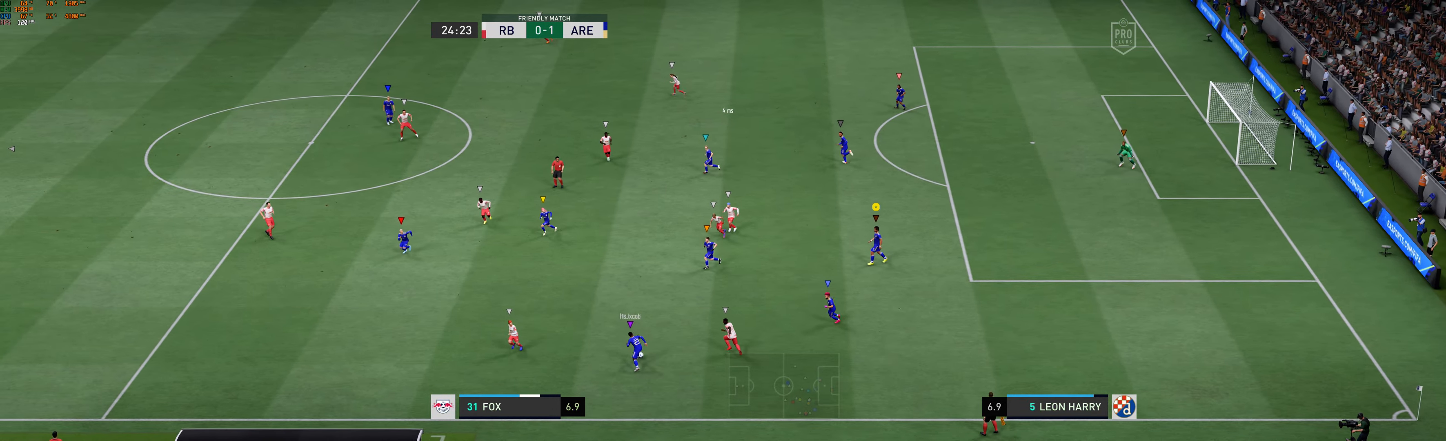
{"buttons": [], "left_stick": "left", "events": [[500, "left_stick", "left"]]}
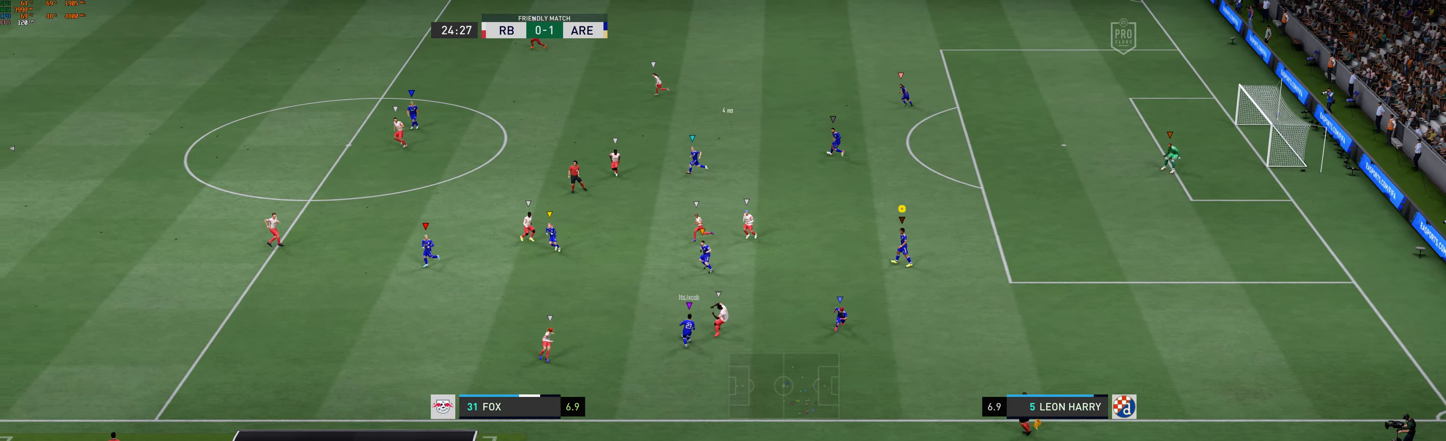
{"buttons": [], "left_stick": "left", "events": []}
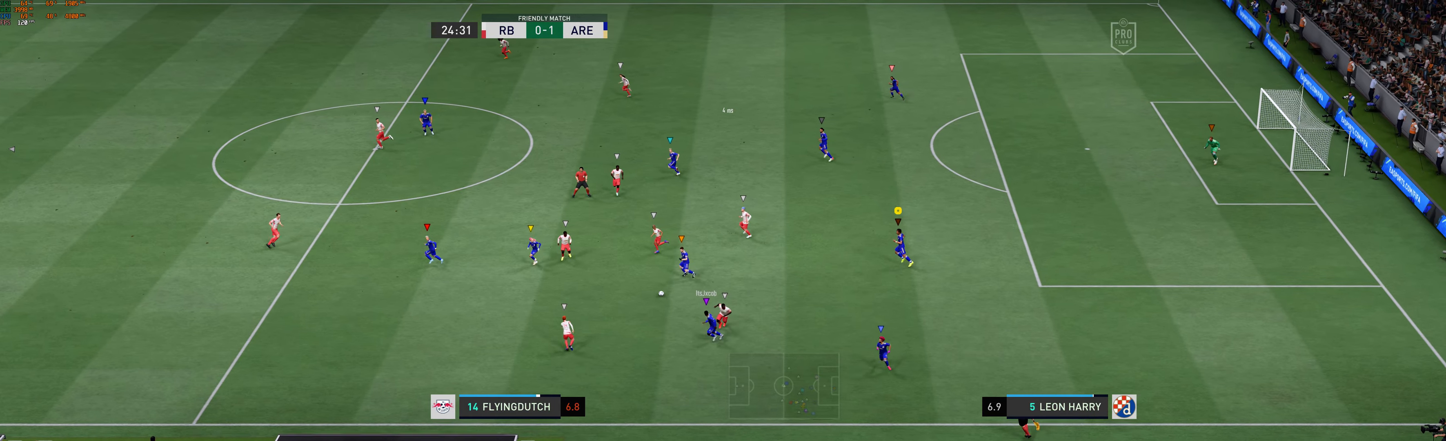
{"buttons": [], "left_stick": "down-right", "events": [[350, "left_stick", "center"], [483, "left_stick", "down-right"]]}
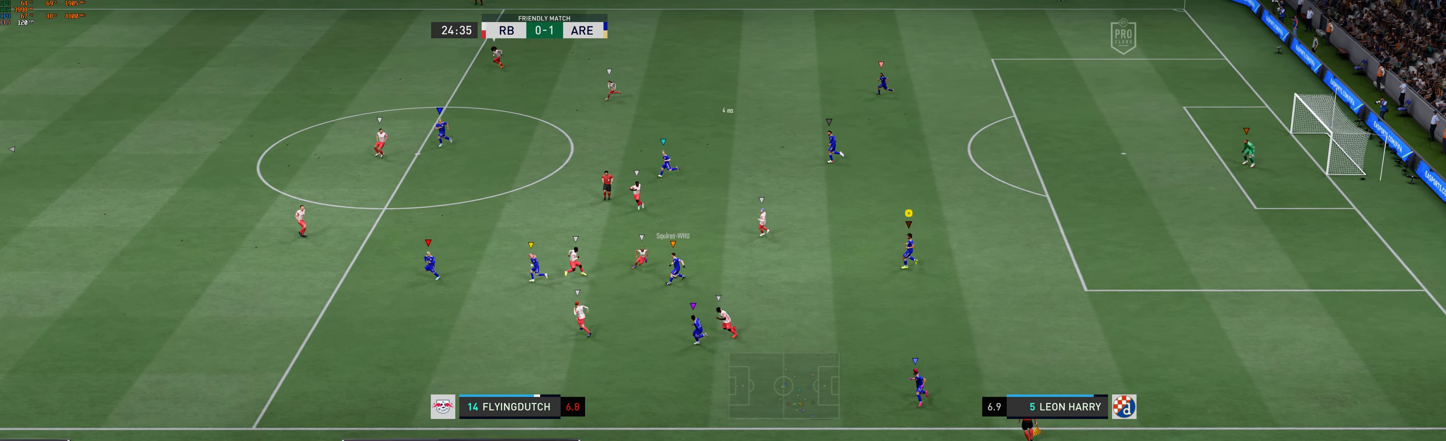
{"buttons": [], "left_stick": "center", "events": [[183, "left_stick", "center"]]}
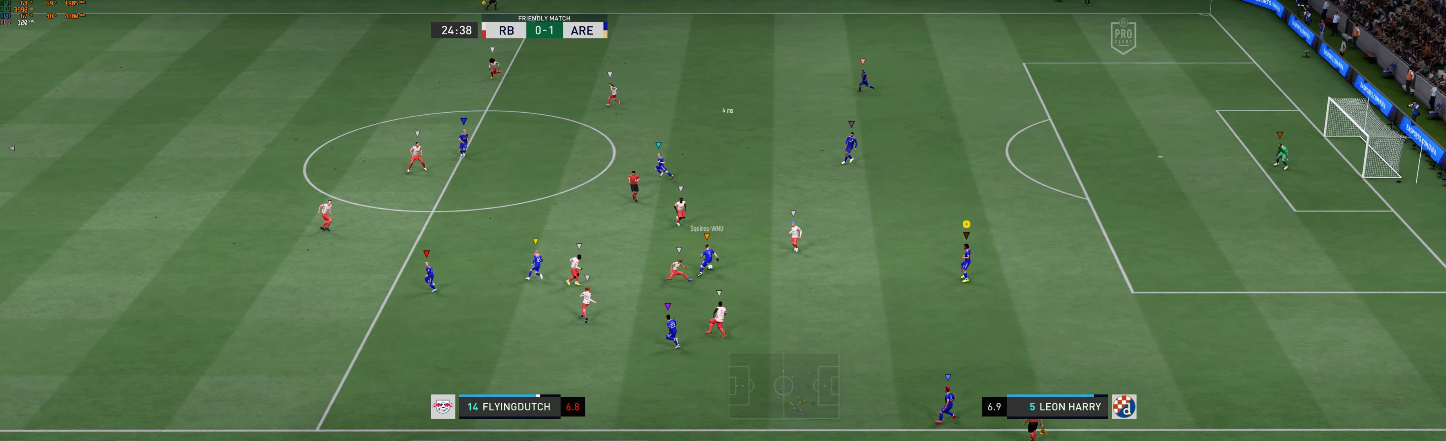
{"buttons": [], "left_stick": "center", "events": []}
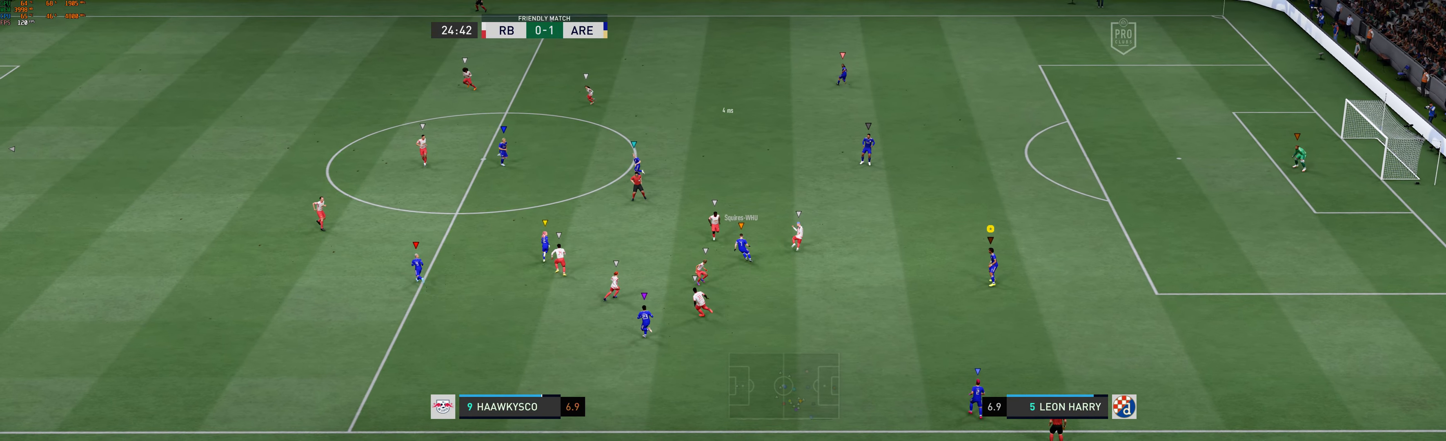
{"buttons": [], "left_stick": "center", "events": []}
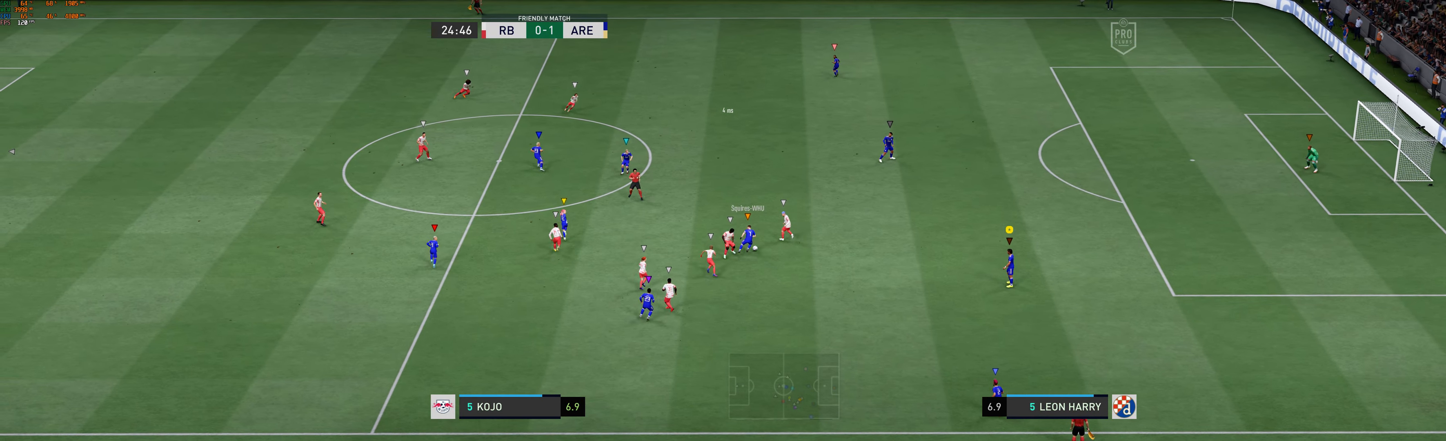
{"buttons": [], "left_stick": "up", "events": [[250, "left_stick", "left"], [433, "left_stick", "up"]]}
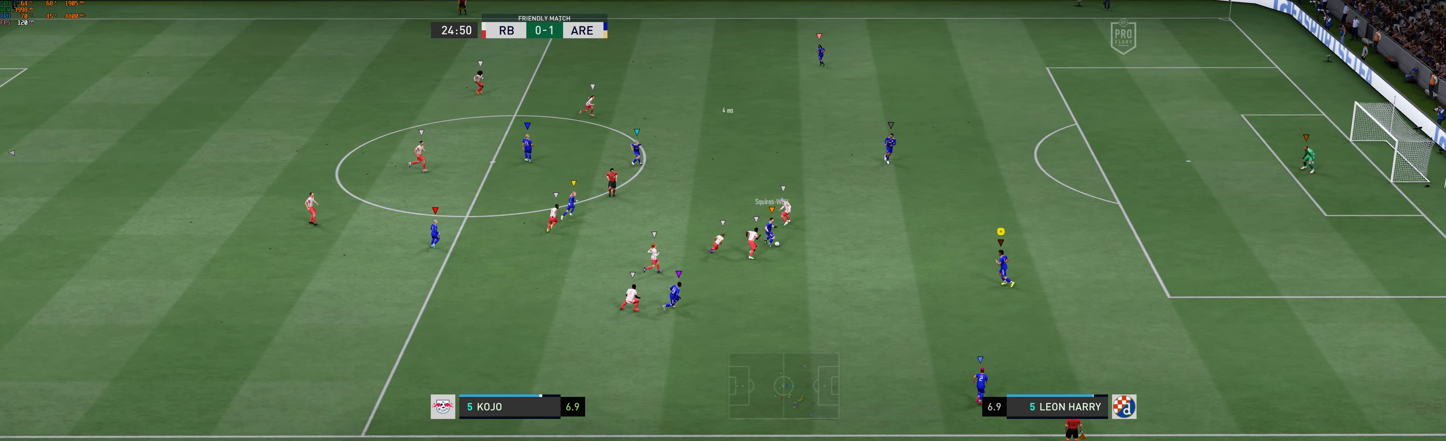
{"buttons": [], "left_stick": "right"}
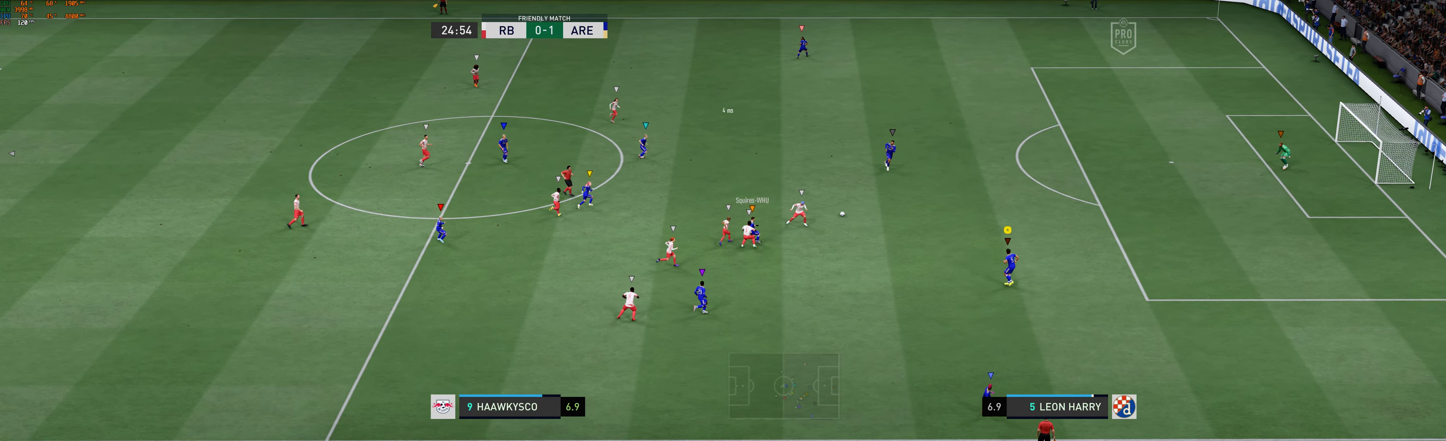
{"buttons": [], "left_stick": "center", "events": [[400, "left_stick", "center"]]}
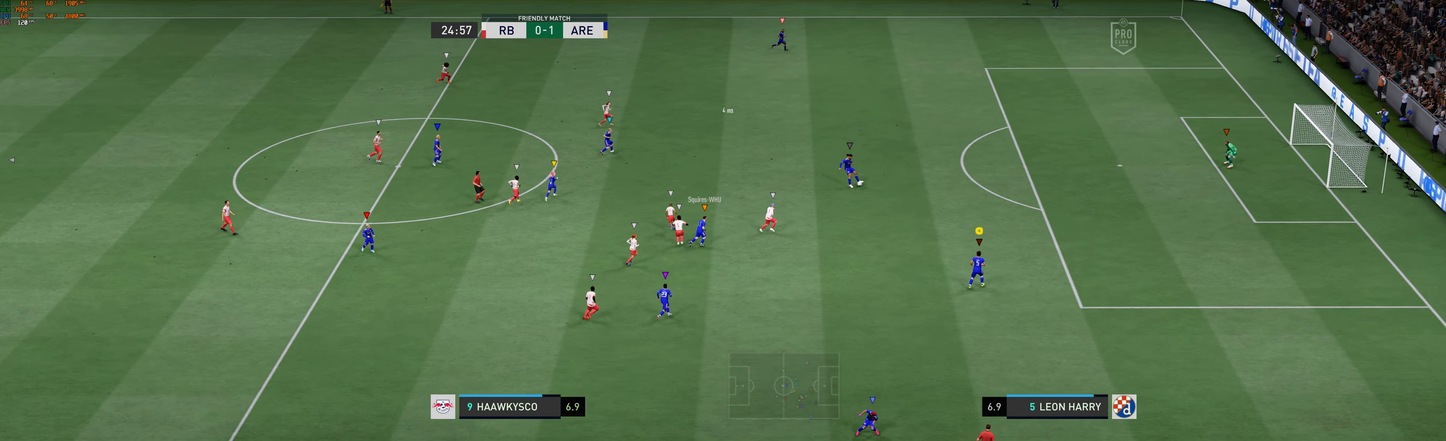
{"buttons": [], "left_stick": "center", "events": []}
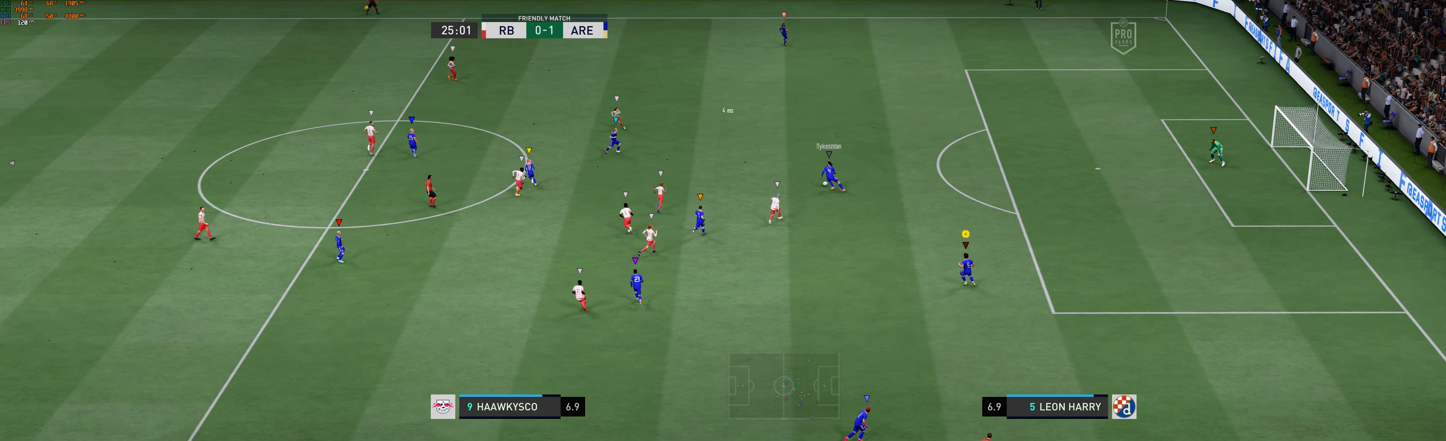
{"buttons": [], "left_stick": "center", "events": []}
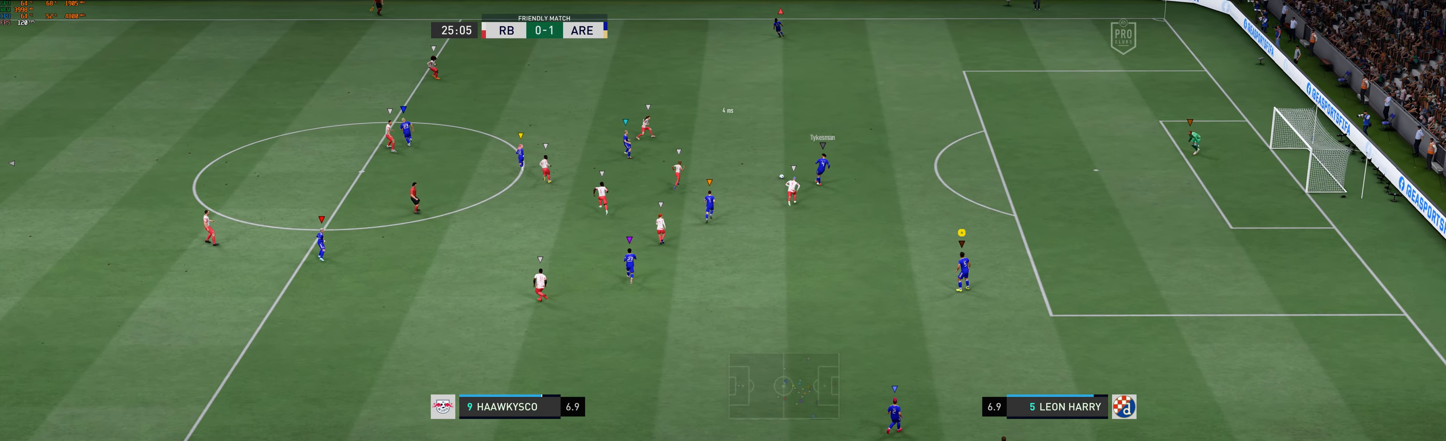
{"buttons": [], "left_stick": "up-left", "events": [[183, "left_stick", "up-left"]]}
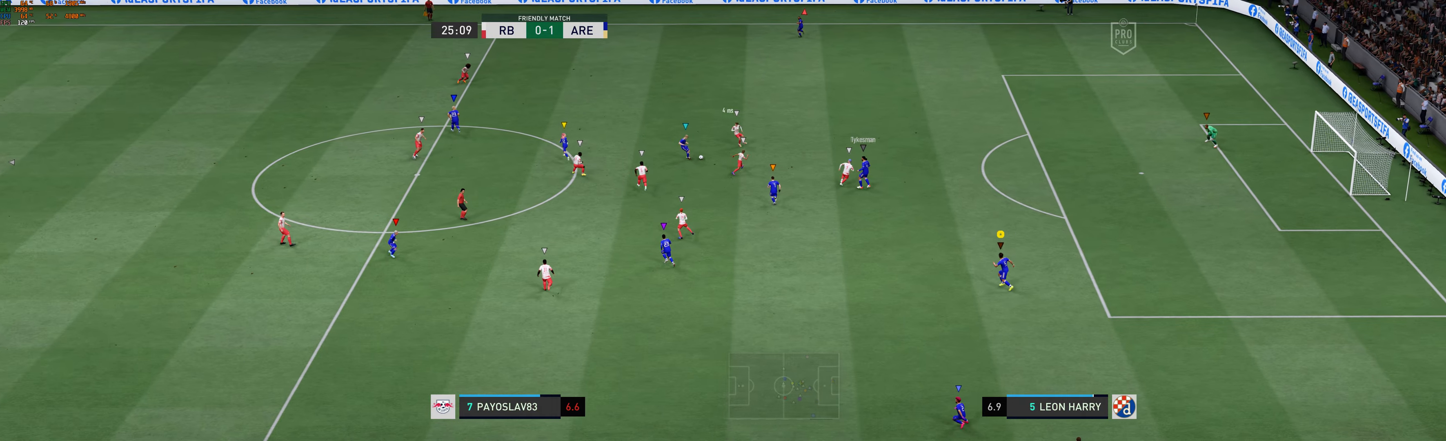
{"buttons": [], "left_stick": "up-left", "events": []}
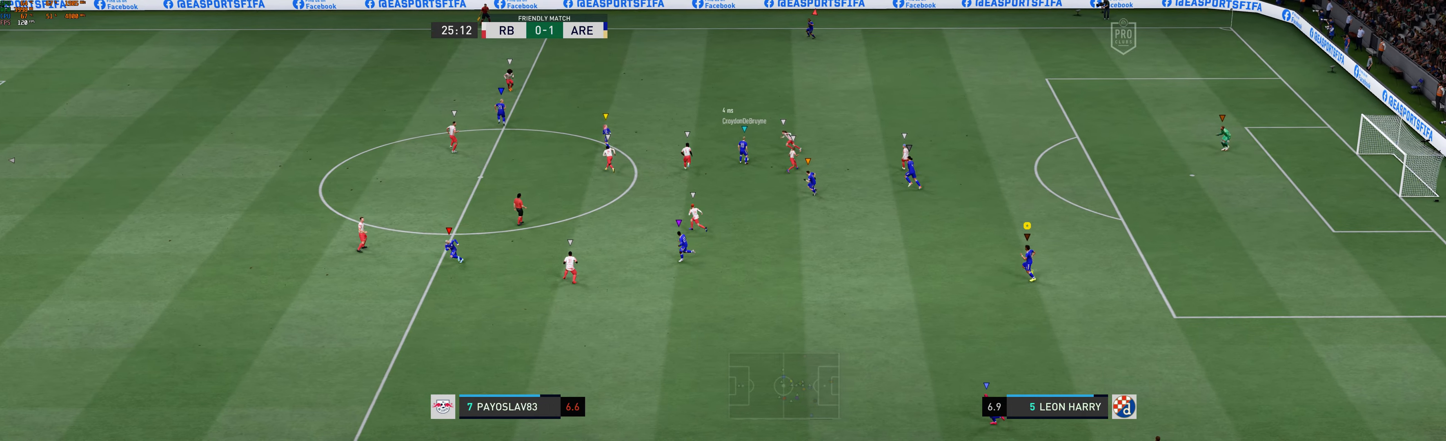
{"buttons": [], "left_stick": "left", "events": [[500, "left_stick", "left"]]}
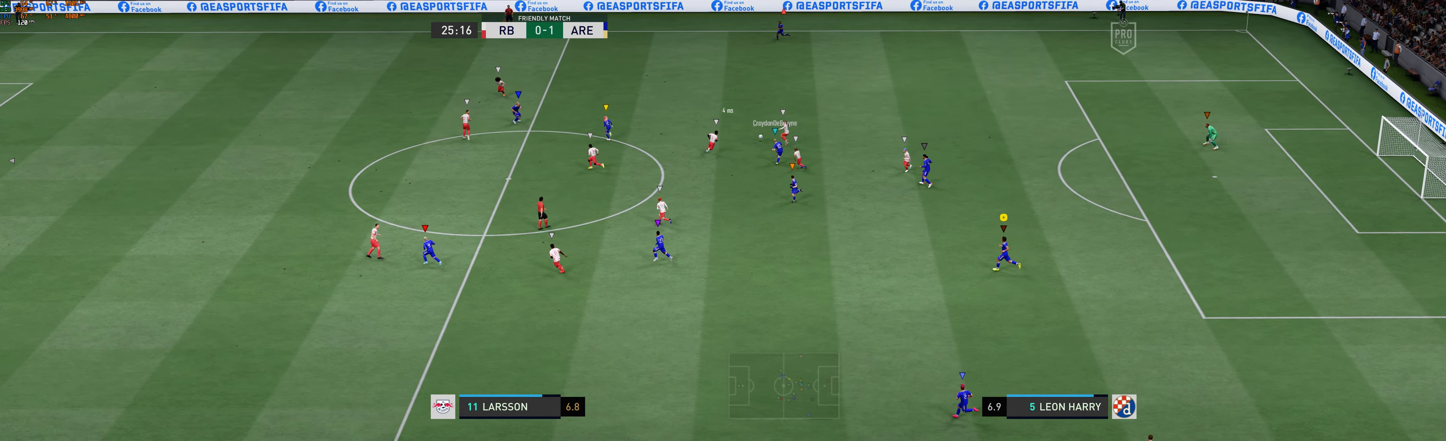
{"buttons": [], "left_stick": "up-left", "events": [[217, "left_stick", "up-left"]]}
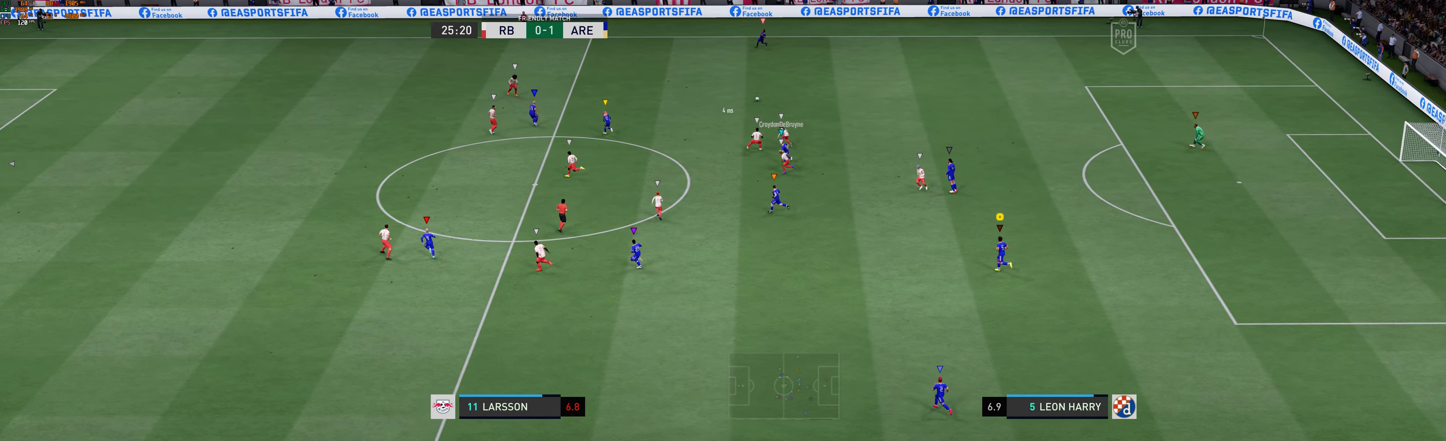
{"buttons": ["R1"], "left_stick": "up-left", "events": [[300, "R1", "down"], [350, "R1", "up"], [500, "R1", "down"]]}
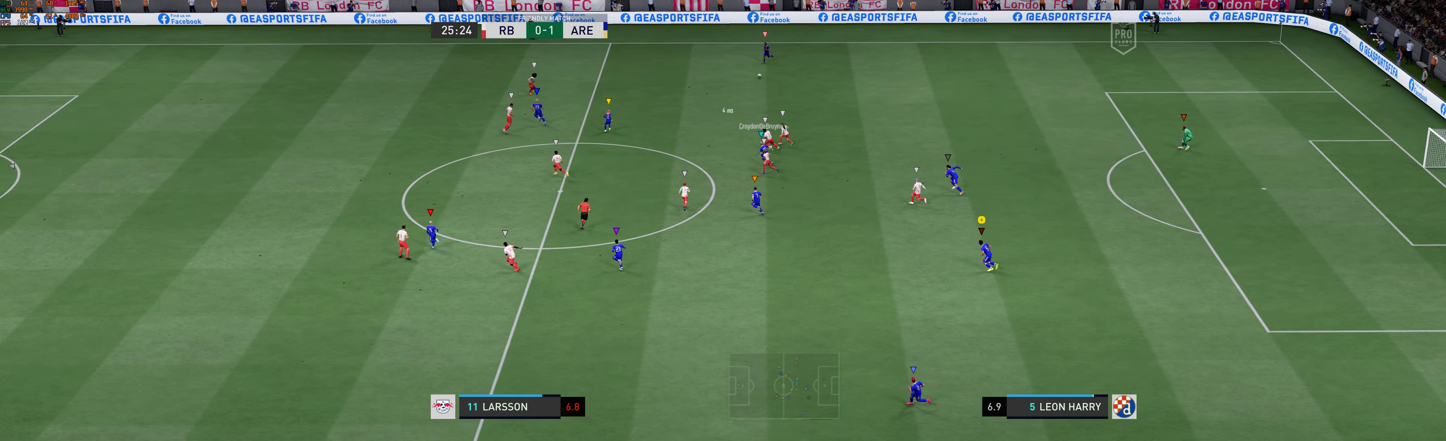
{"buttons": [], "left_stick": "up-left", "events": [[117, "R1", "up"]]}
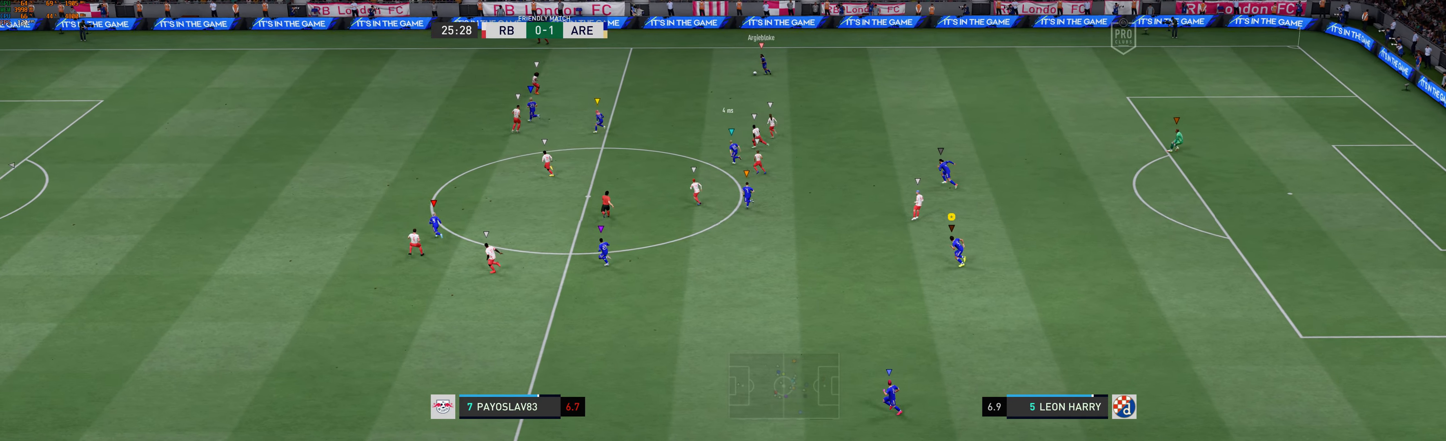
{"buttons": [], "left_stick": "left", "events": [[50, "left_stick", "left"]]}
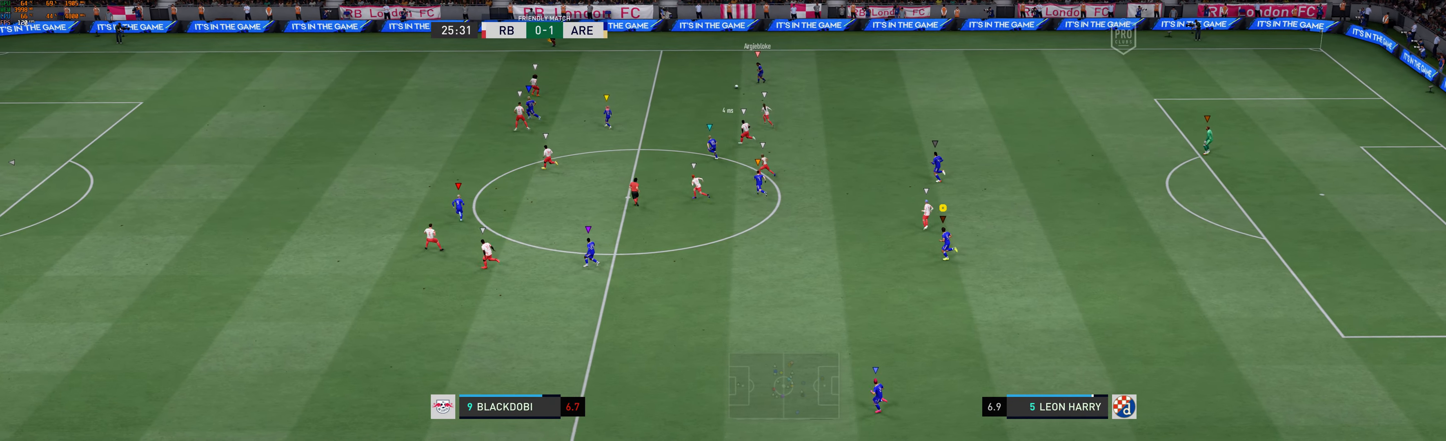
{"buttons": [], "left_stick": "left", "events": []}
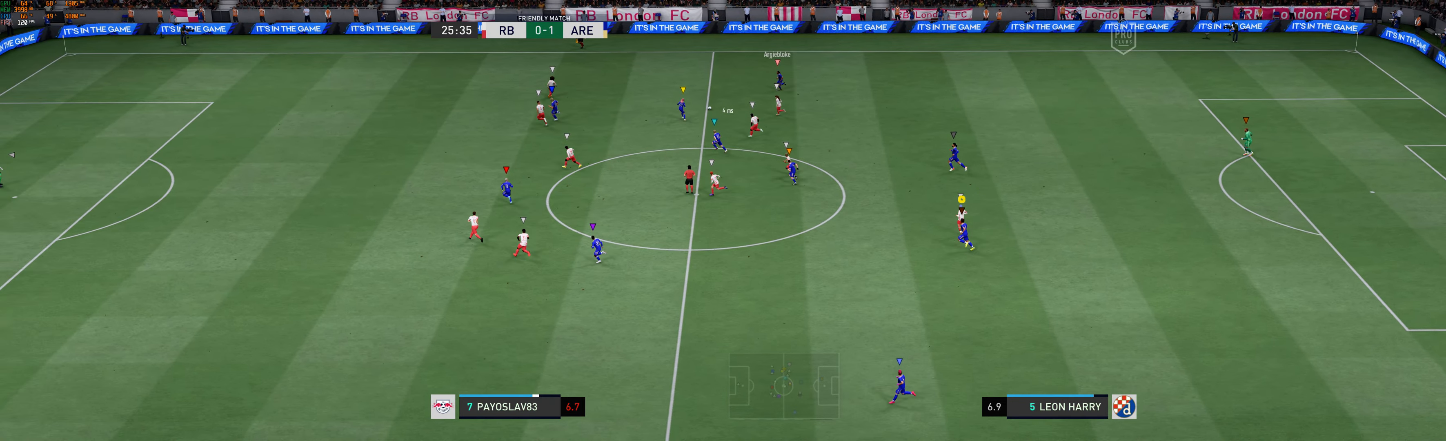
{"buttons": [], "left_stick": "left", "events": []}
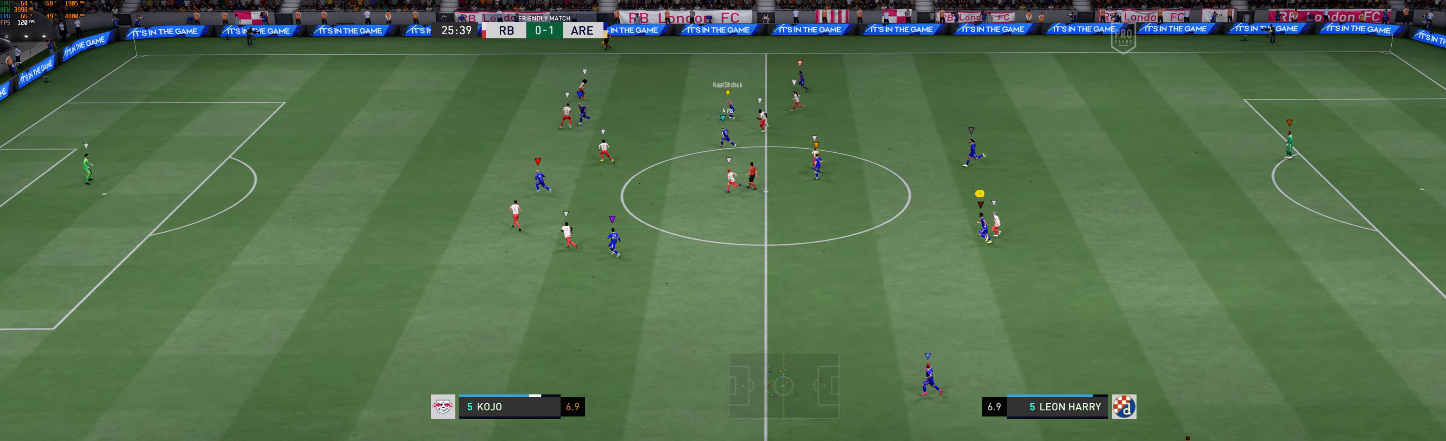
{"buttons": [], "left_stick": "left", "events": []}
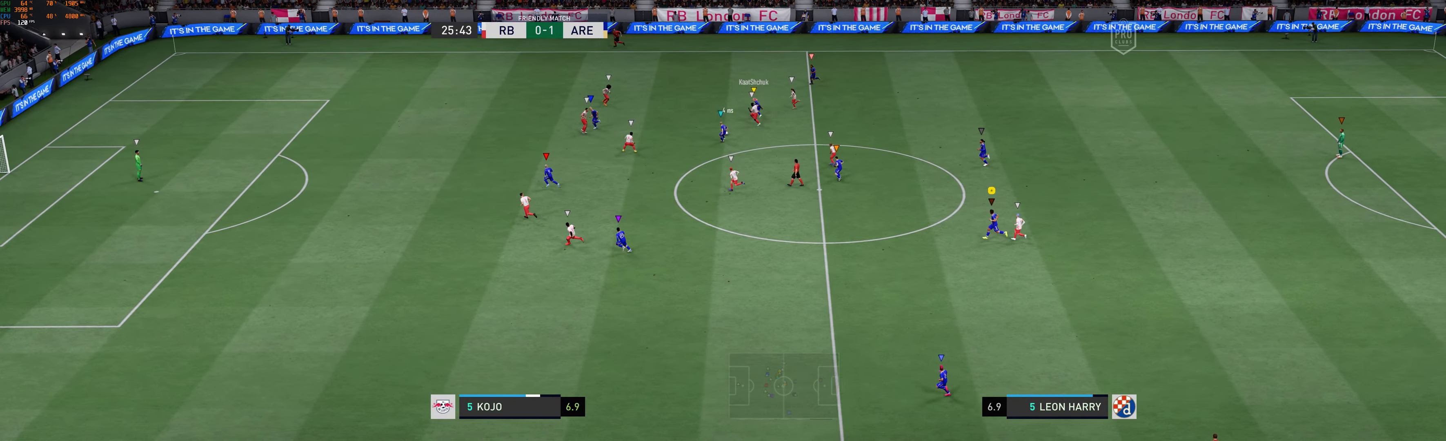
{"buttons": [], "left_stick": "left", "events": []}
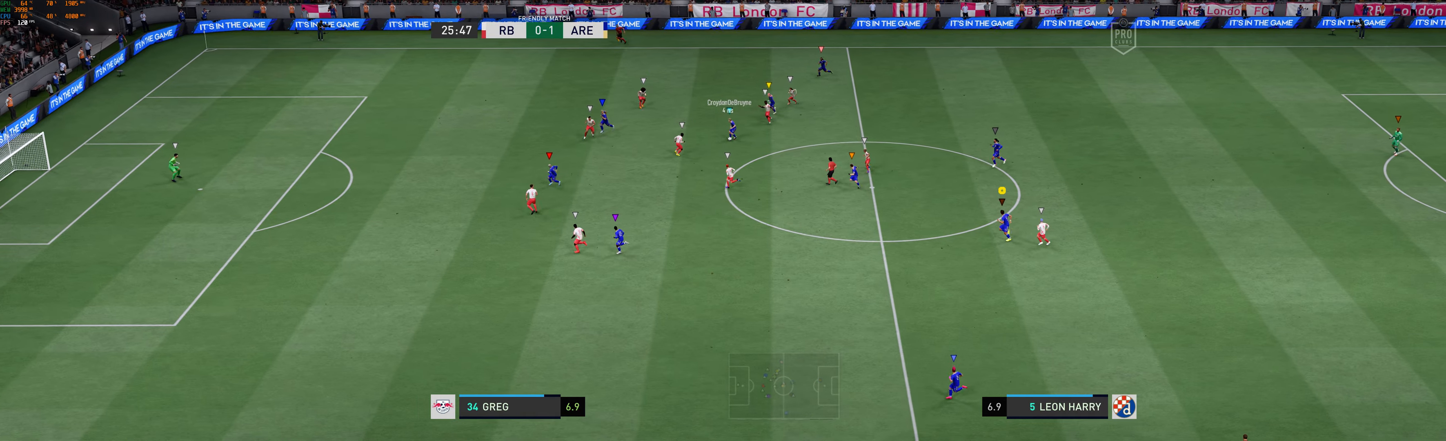
{"buttons": [], "left_stick": "up", "events": [[417, "left_stick", "center"], [484, "left_stick", "up"]]}
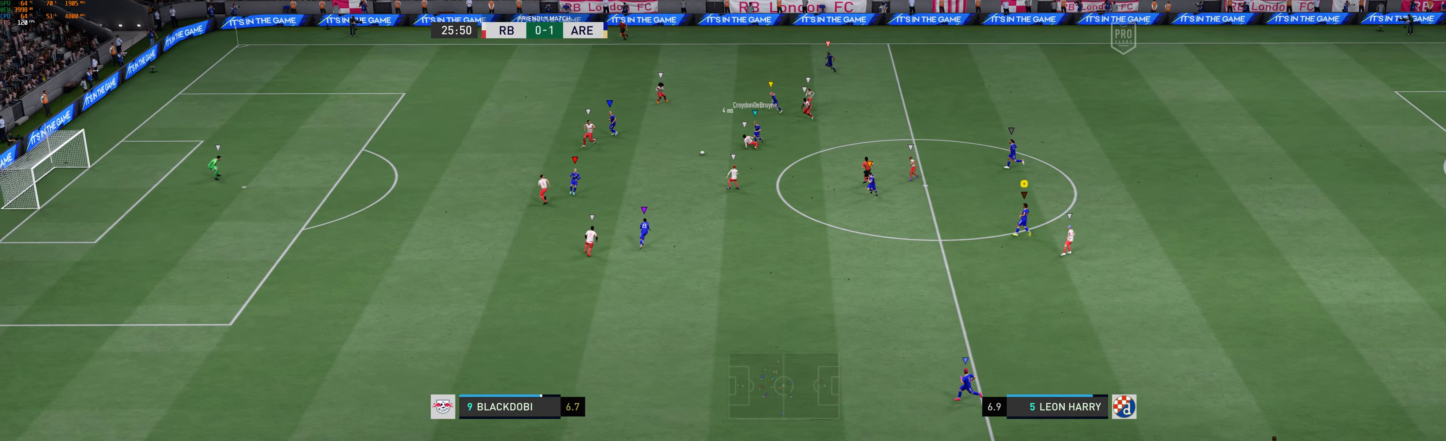
{"buttons": [], "left_stick": "left", "events": [[334, "left_stick", "left"]]}
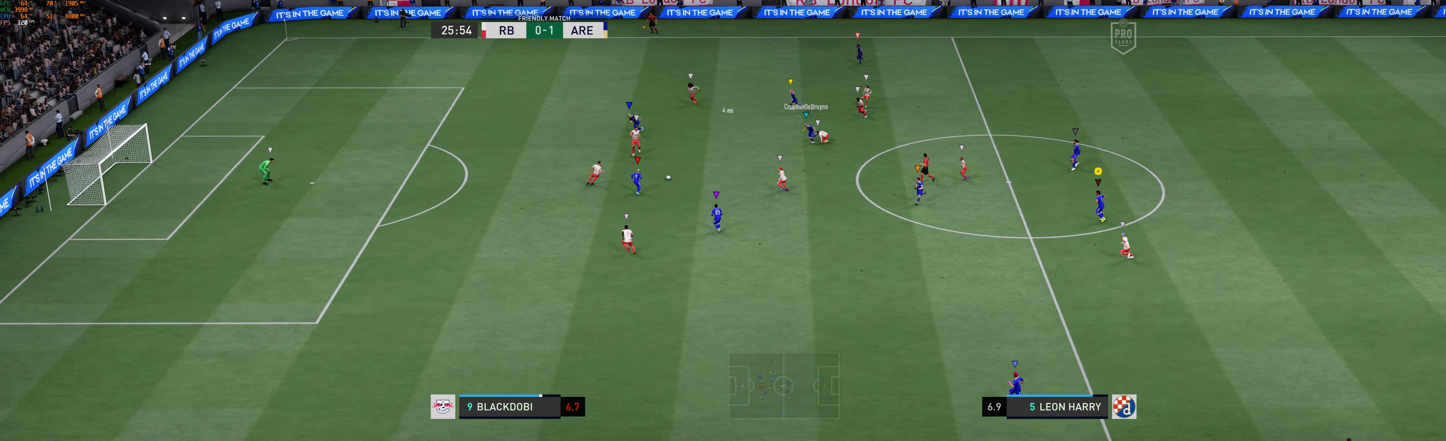
{"buttons": [], "left_stick": "left", "events": []}